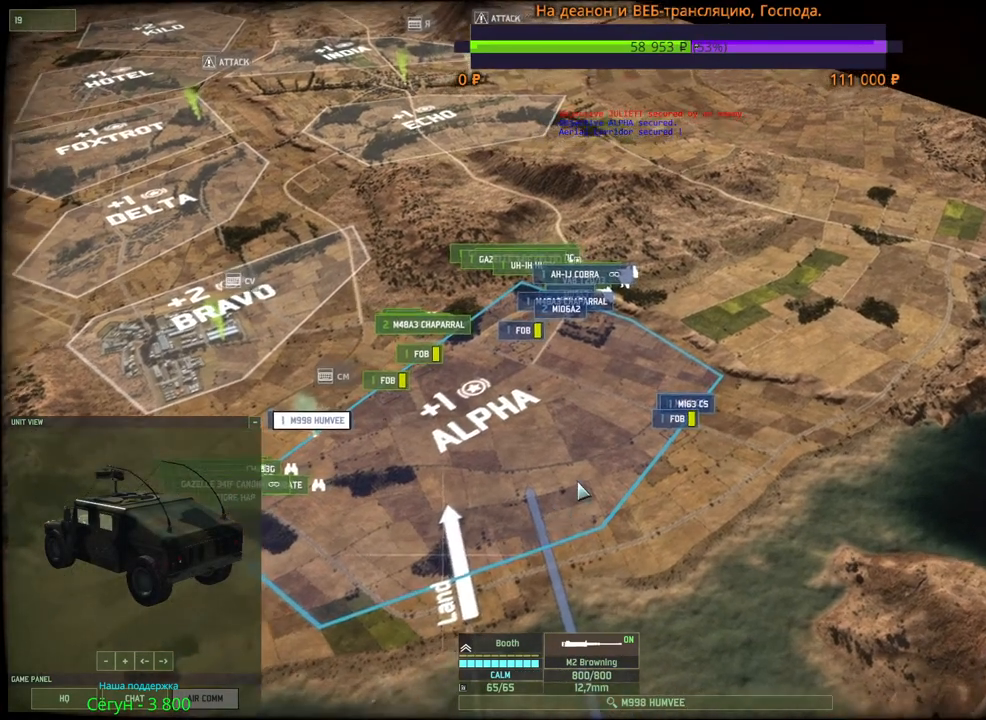
Gameplay with keyboard and mouse; each line is a JSON object with the keys and mouse buttons held at the frame after it. "events" lists presses ("down") and releases ("up") of "1", "2", "3", "4", "5", "6", "a", "alt", "b", "c", "caps_lock", "ctrl", "d", "e", "escape", "f", "f1", "f2", "f3", "f4", "f5", "f6", "g", "h", "n", "q", "r", "s", "shift", "space", "super", "t", "tab", "tilde", "v", "w", "x", "y", "z", "mouse_left", "mouse_wheel", "mouse_right", "mouse_mb4" and "mouse_mb5" between this image and that frame as [ms after this image, input, new state], when the widget could be followed in between. "mouse_left", "mouse_wheel", "mouse_right", "mouse_mb4", "mouse_mb5" = the "left", "wheel", "right", "mb4", "mb5" buttons of the "mouse" list. No other keys are recorded. "wheel" means that the mouse wheel is clicked or scrolled. Mouse movement is not recorded.
{"keys": ["d", "w"], "mouse": [], "events": [[50, "w", "up"], [217, "mouse_left", "down"], [334, "mouse_left", "up"], [350, "d", "down"], [367, "w", "down"]]}
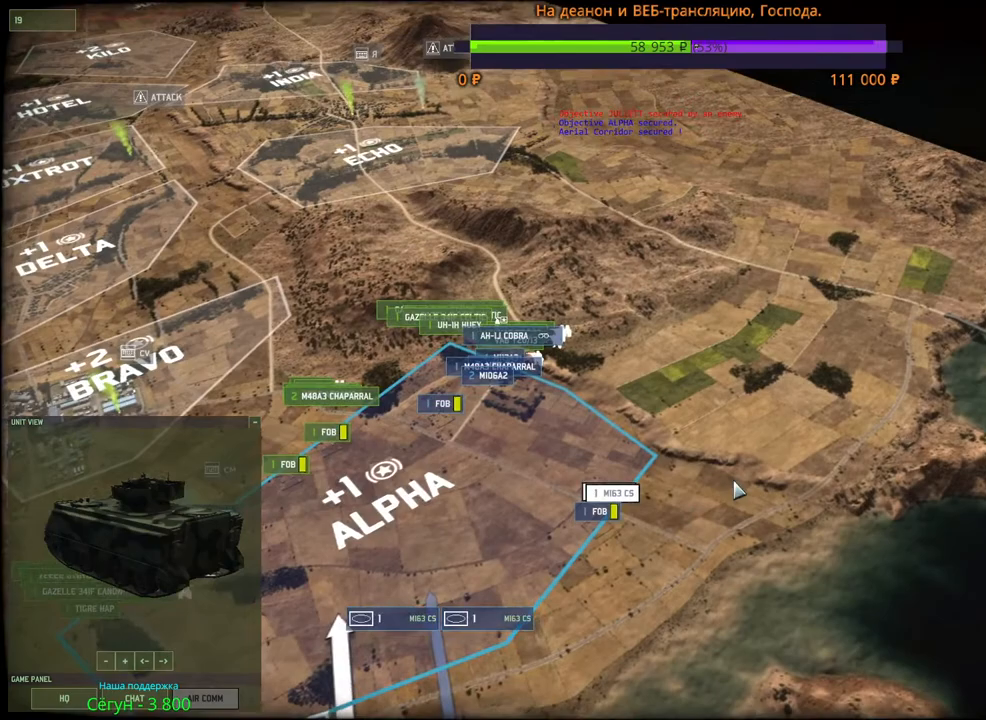
{"keys": ["w"], "mouse": [], "events": [[250, "d", "up"]]}
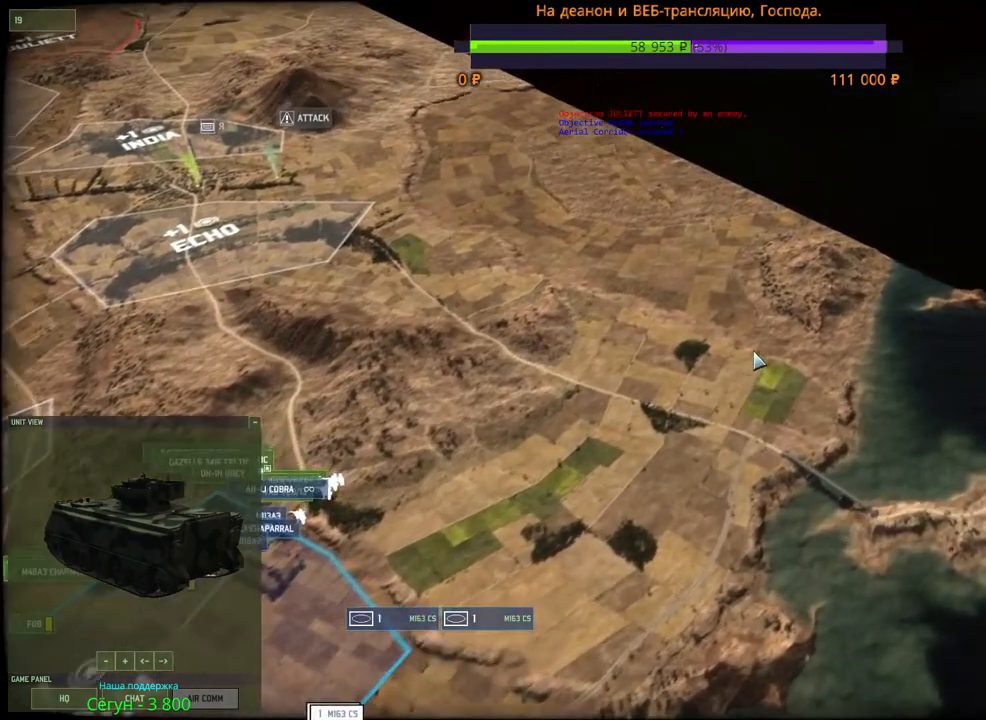
{"keys": [], "mouse": [], "events": [[34, "w", "up"]]}
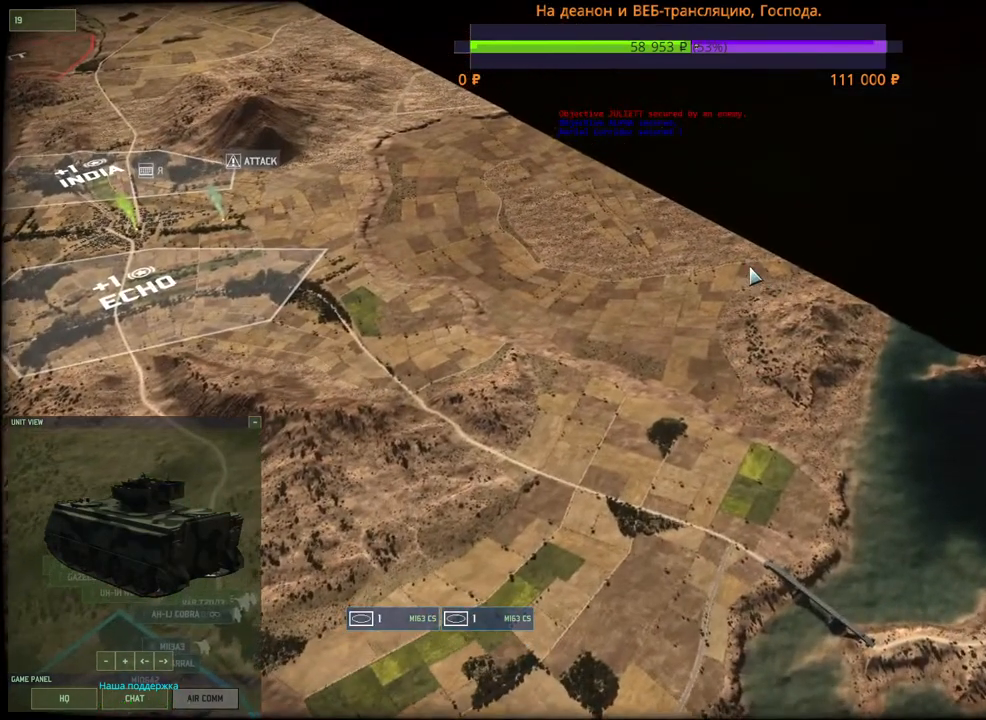
{"keys": ["shift"], "mouse": [], "events": [[117, "f", "down"], [217, "mouse_left", "down"], [284, "f", "up"], [284, "mouse_left", "up"], [367, "shift", "down"]]}
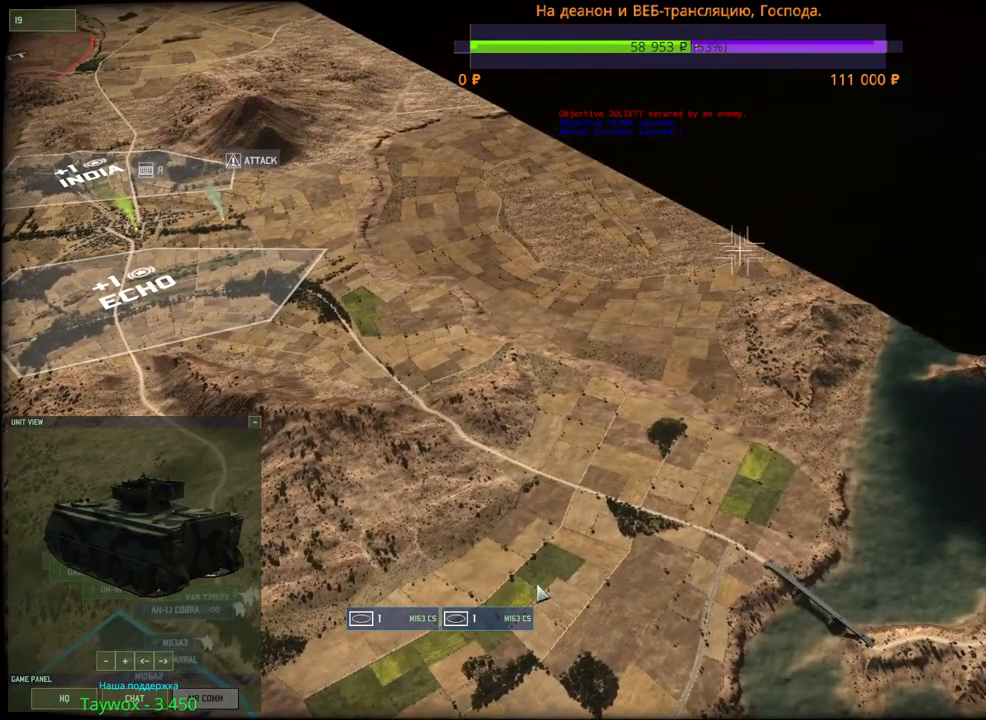
{"keys": ["shift"], "mouse": [], "events": [[284, "mouse_left", "down"], [367, "mouse_left", "up"]]}
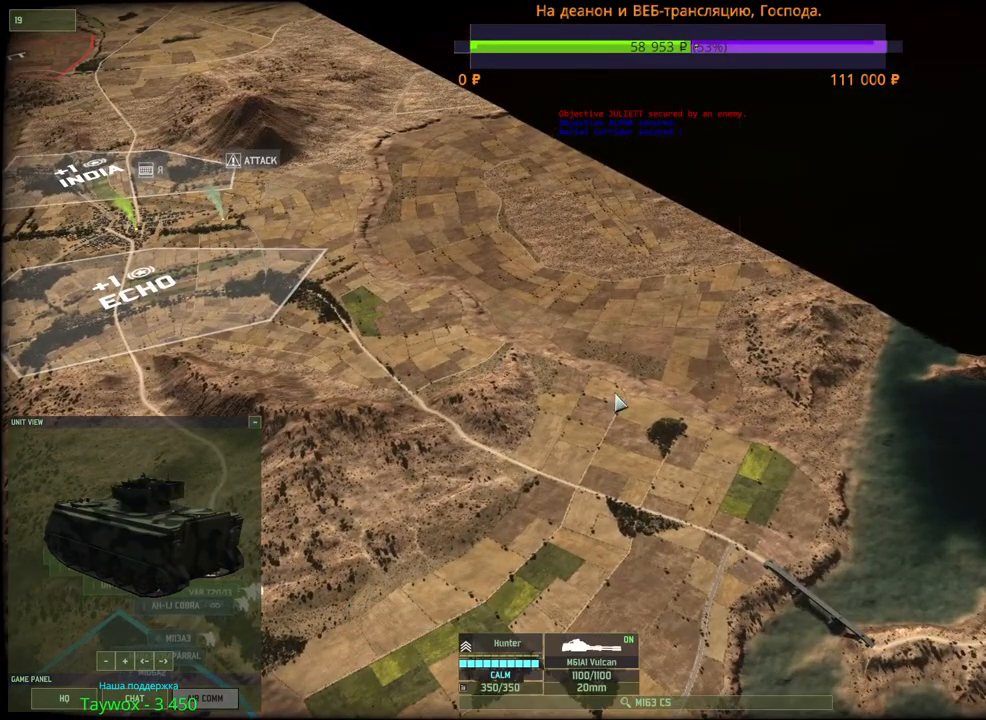
{"keys": [], "mouse": [], "events": [[100, "shift", "up"], [300, "f", "down"], [434, "mouse_left", "down"], [467, "f", "up"], [500, "mouse_left", "up"]]}
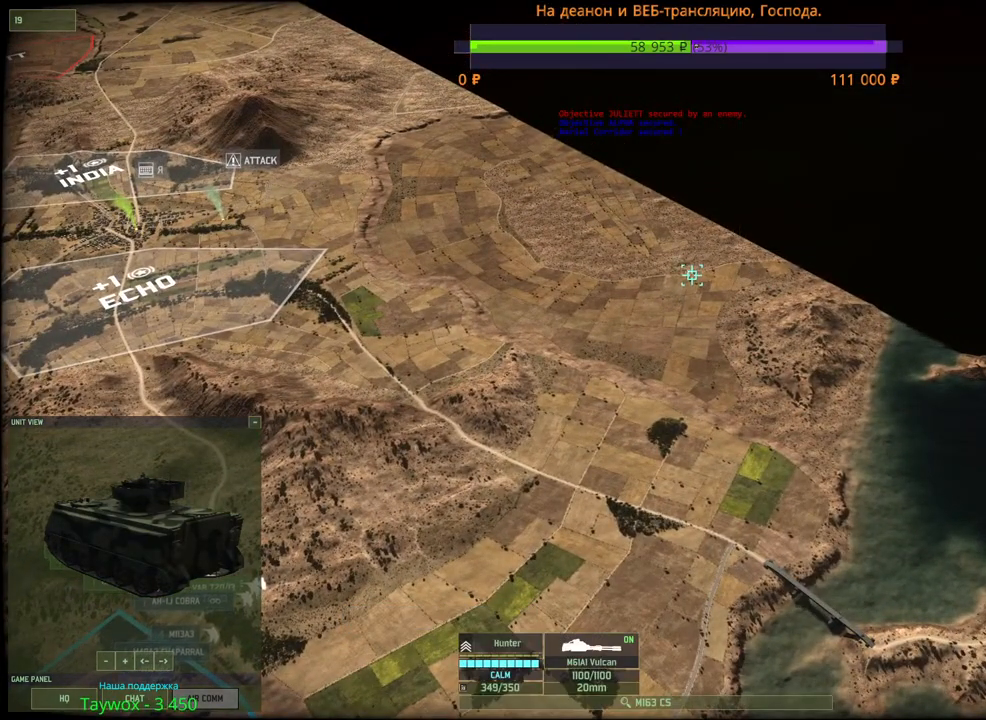
{"keys": ["a", "s"], "mouse": [], "events": [[234, "f", "down"], [300, "mouse_left", "down"], [367, "f", "up"], [384, "mouse_left", "up"], [434, "a", "down"], [484, "s", "down"]]}
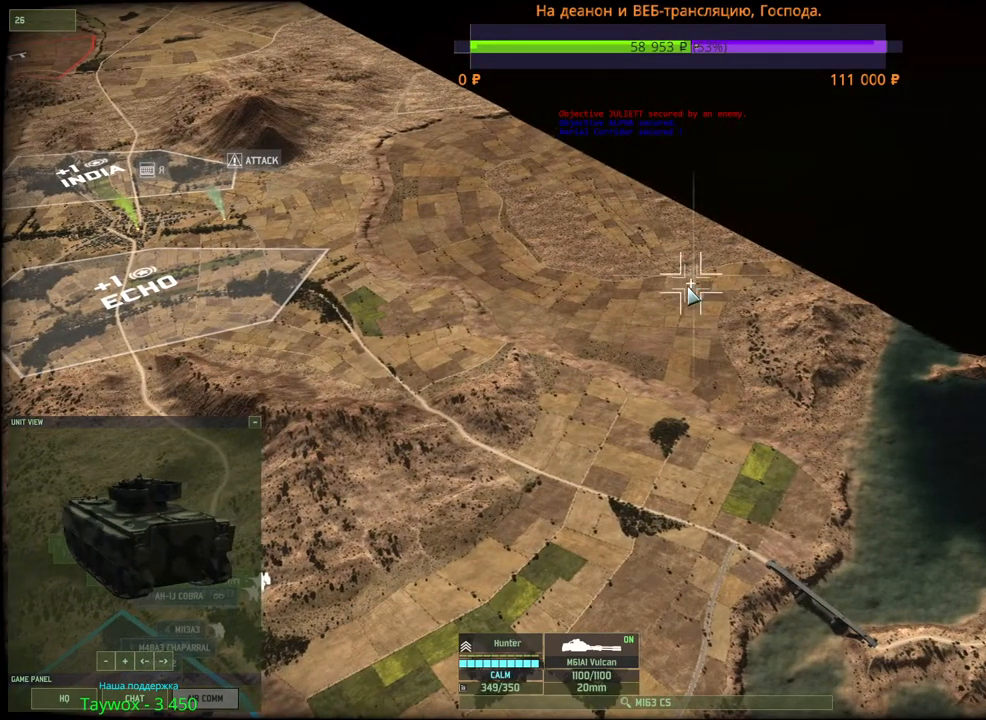
{"keys": ["a"], "mouse": [], "events": [[350, "mouse_wheel", "down"], [384, "mouse_wheel", "up"], [384, "s", "up"], [400, "mouse_wheel", "down"], [484, "mouse_wheel", "up"]]}
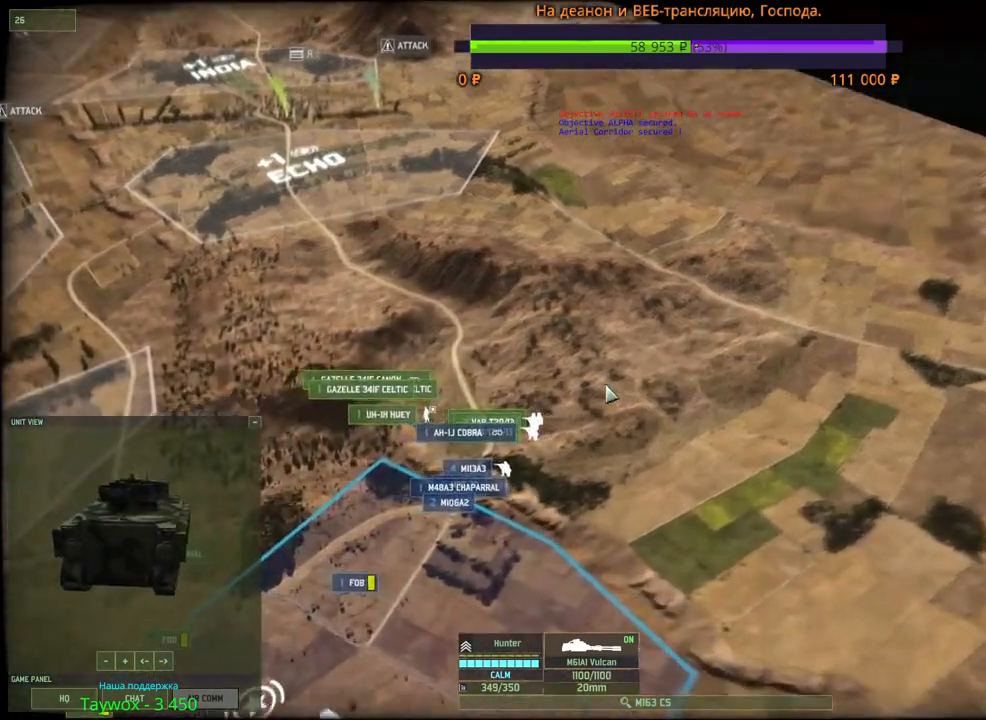
{"keys": [], "mouse": [], "events": [[17, "a", "up"]]}
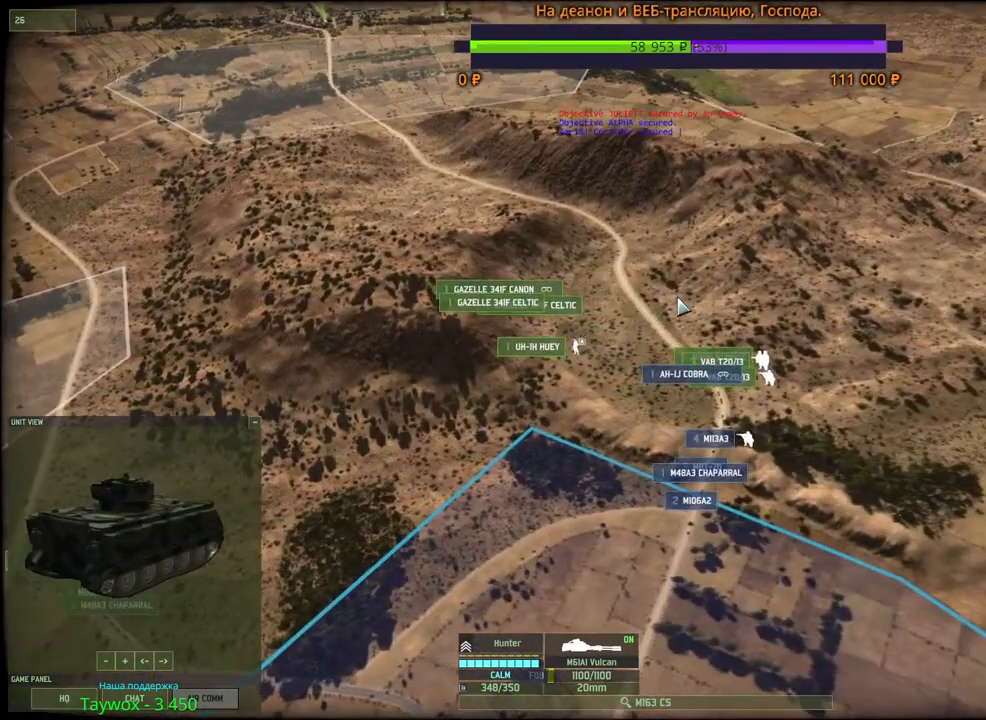
{"keys": [], "mouse": ["left"], "events": [[417, "mouse_left", "down"]]}
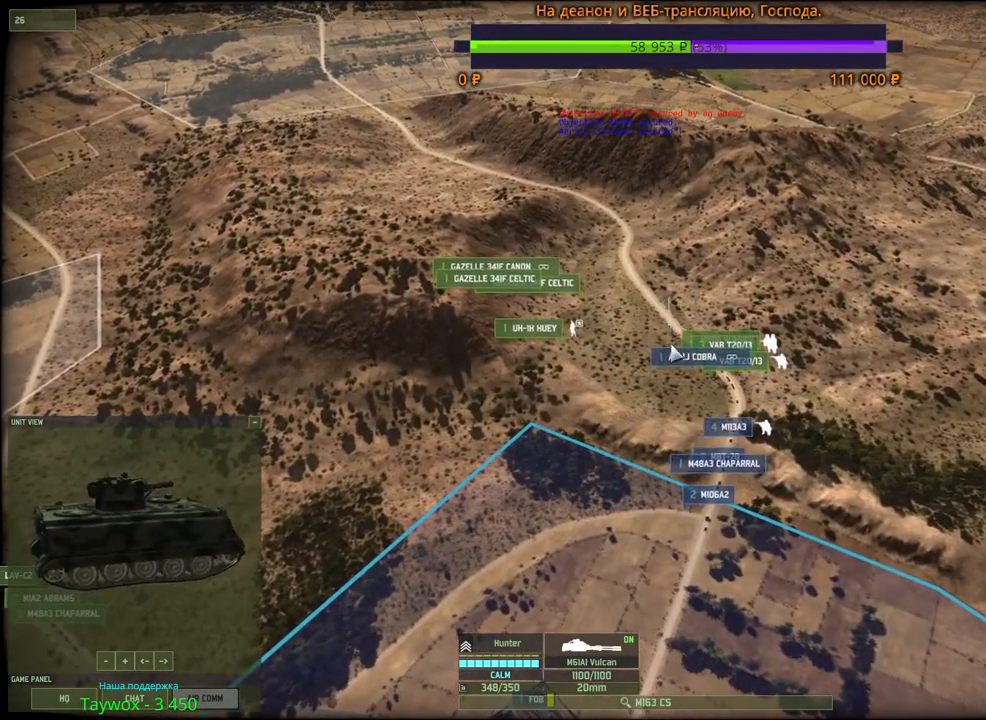
{"keys": [], "mouse": [], "events": [[84, "mouse_left", "up"], [317, "mouse_left", "down"], [434, "mouse_left", "up"]]}
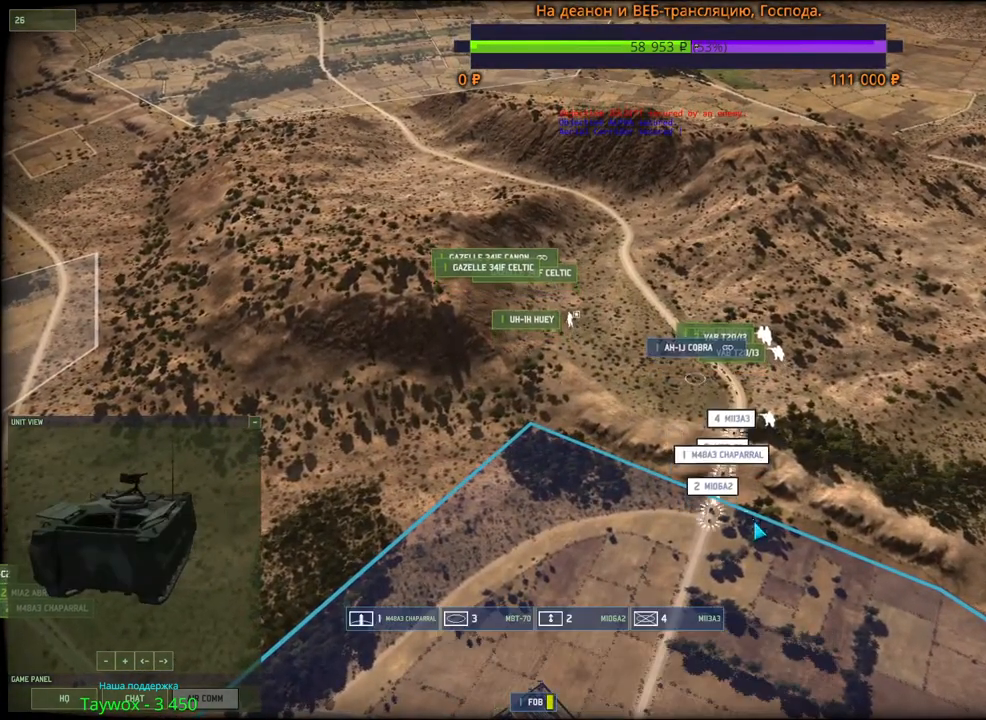
{"keys": ["ctrl"], "mouse": [], "events": [[234, "mouse_left", "down"], [317, "mouse_left", "up"], [467, "ctrl", "down"]]}
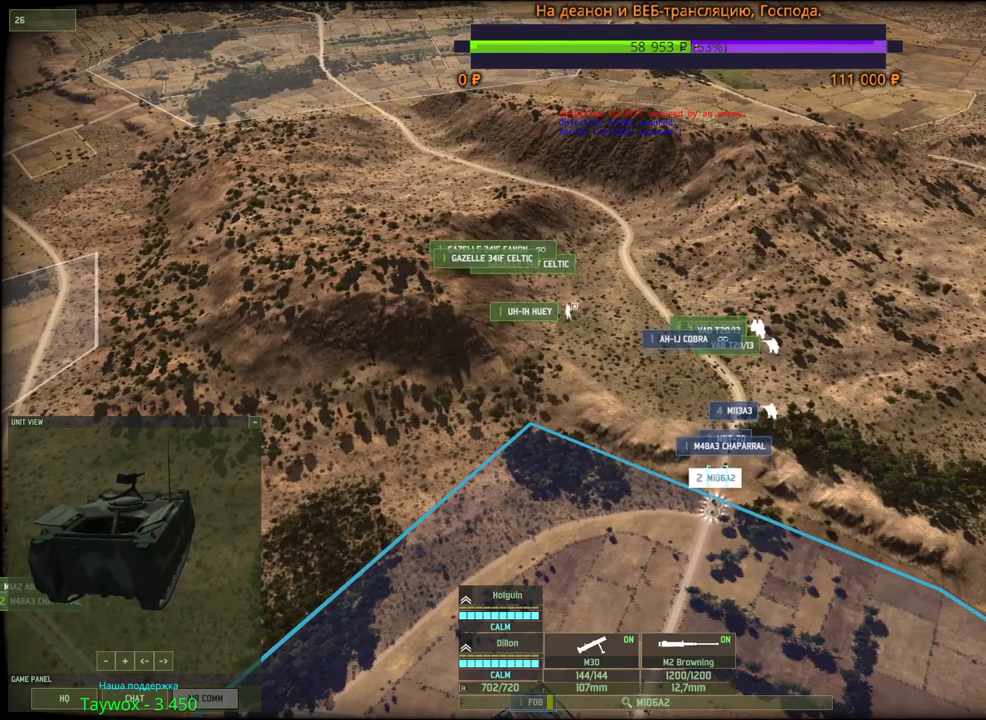
{"keys": ["ctrl"], "mouse": [], "events": [[317, "2", "down"], [467, "2", "up"]]}
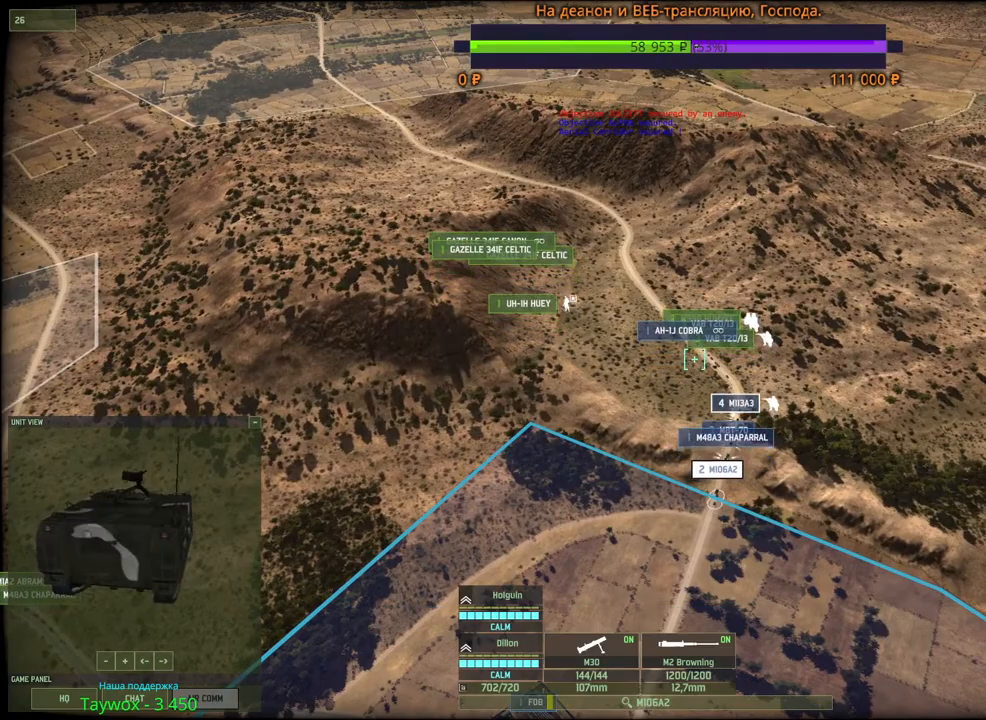
{"keys": ["w"], "mouse": [], "events": [[17, "ctrl", "up"], [317, "mouse_left", "down"], [450, "mouse_left", "up"], [500, "w", "down"]]}
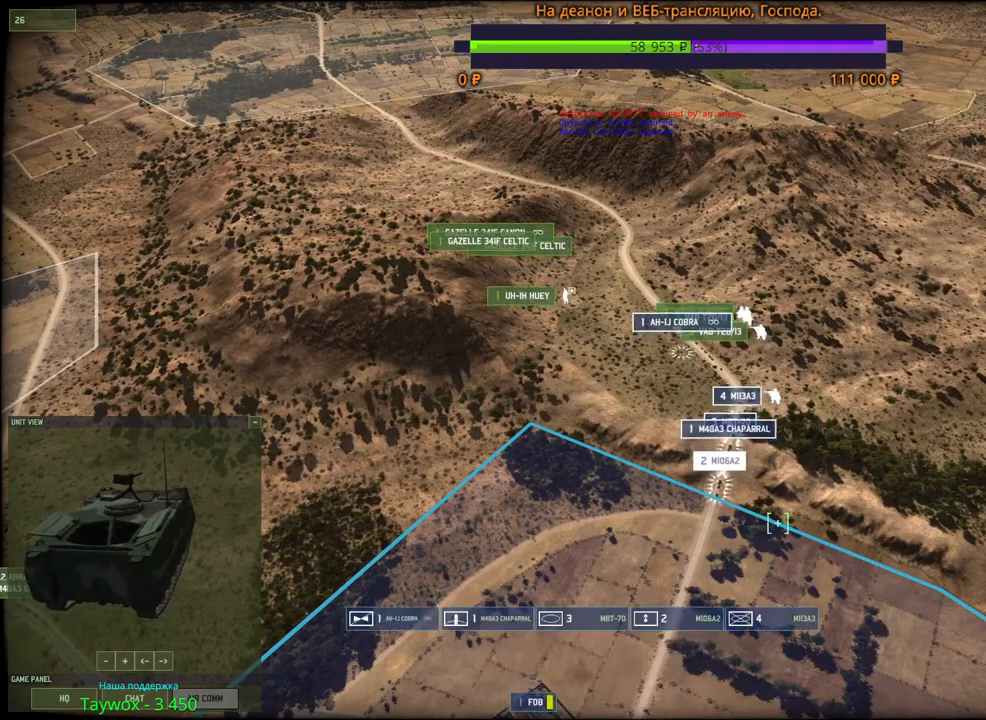
{"keys": ["w"], "mouse": [], "events": [[84, "a", "down"], [100, "mouse_wheel", "down"], [134, "mouse_wheel", "up"], [384, "a", "up"]]}
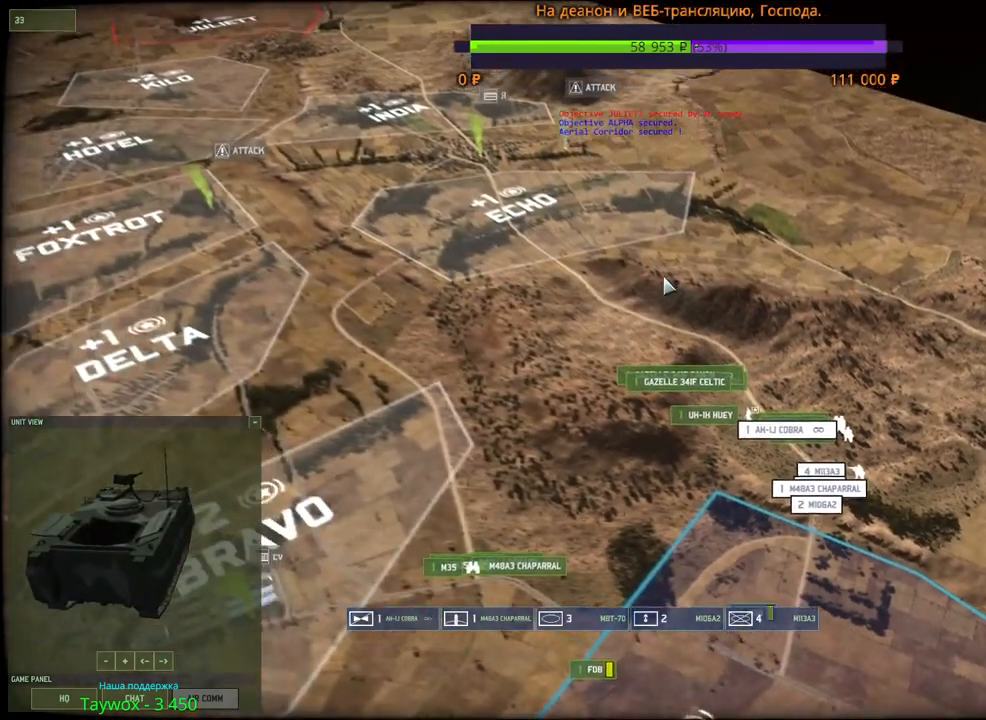
{"keys": [], "mouse": [], "events": [[250, "w", "up"]]}
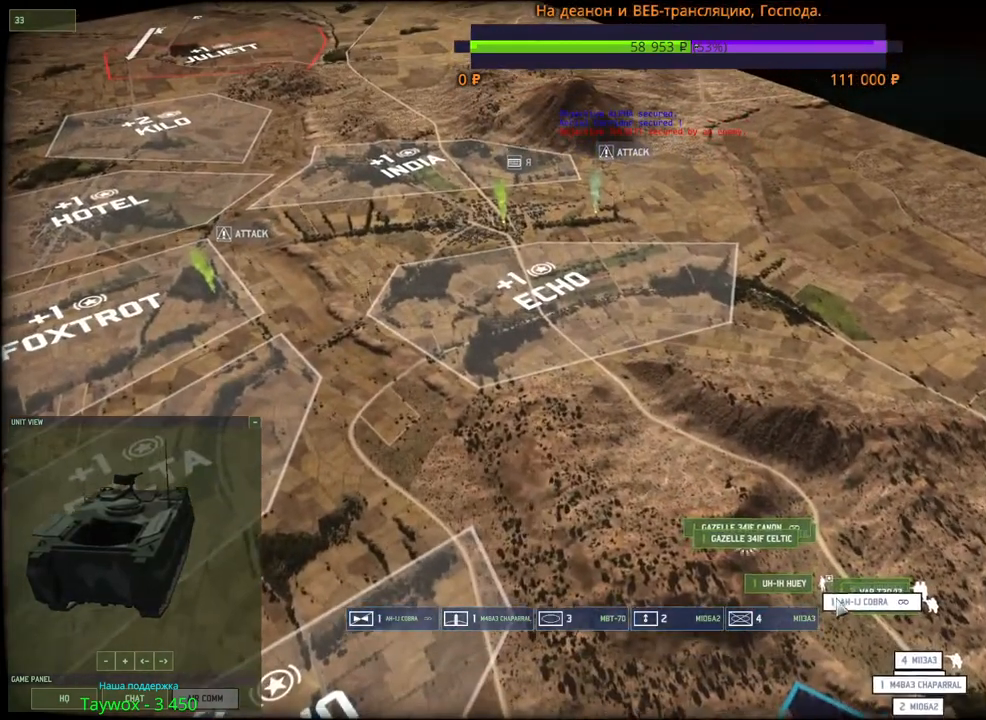
{"keys": [], "mouse": [], "events": [[334, "mouse_left", "down"], [384, "mouse_left", "up"]]}
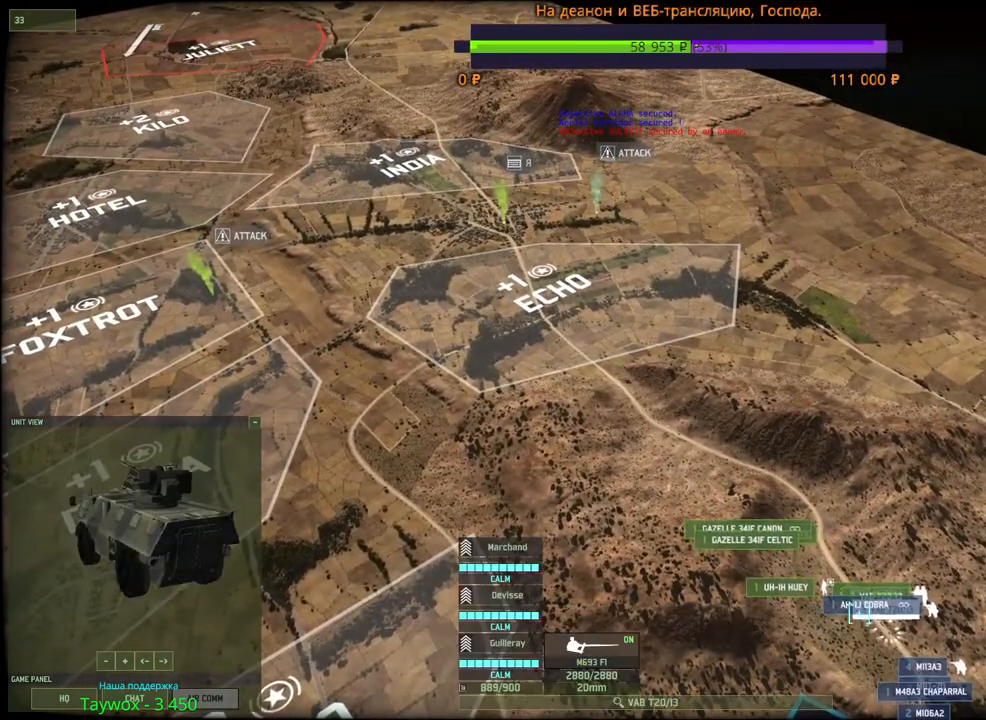
{"keys": [], "mouse": [], "events": [[117, "mouse_left", "down"], [184, "mouse_left", "up"]]}
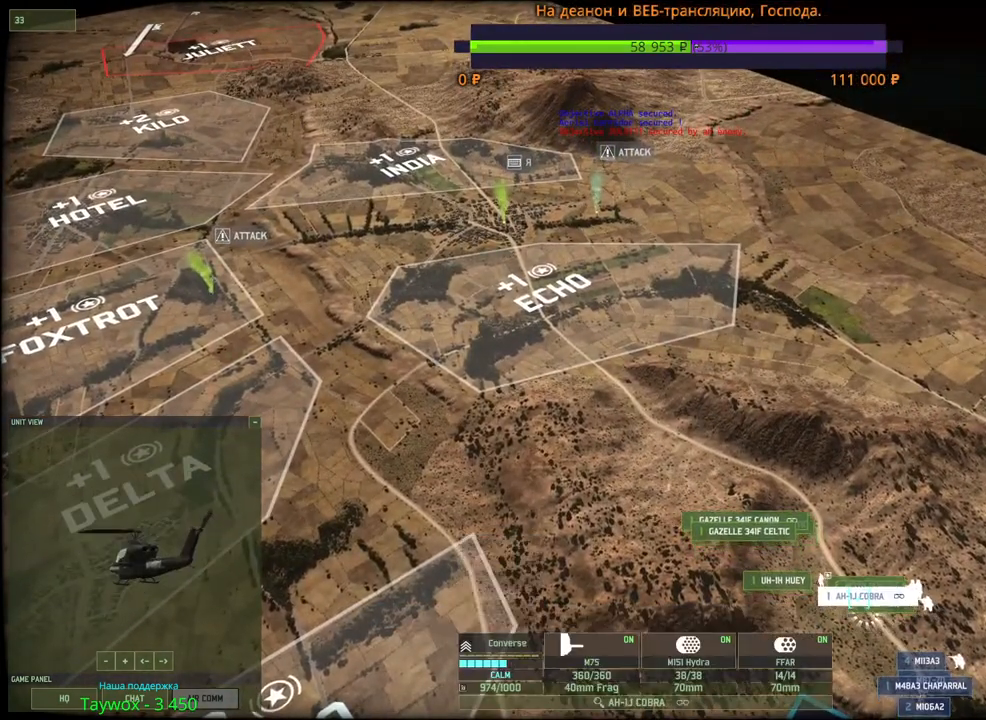
{"keys": [], "mouse": [], "events": [[67, "d", "down"], [100, "w", "down"], [117, "mouse_wheel", "down"], [134, "mouse_wheel", "up"], [367, "d", "up"], [400, "w", "up"]]}
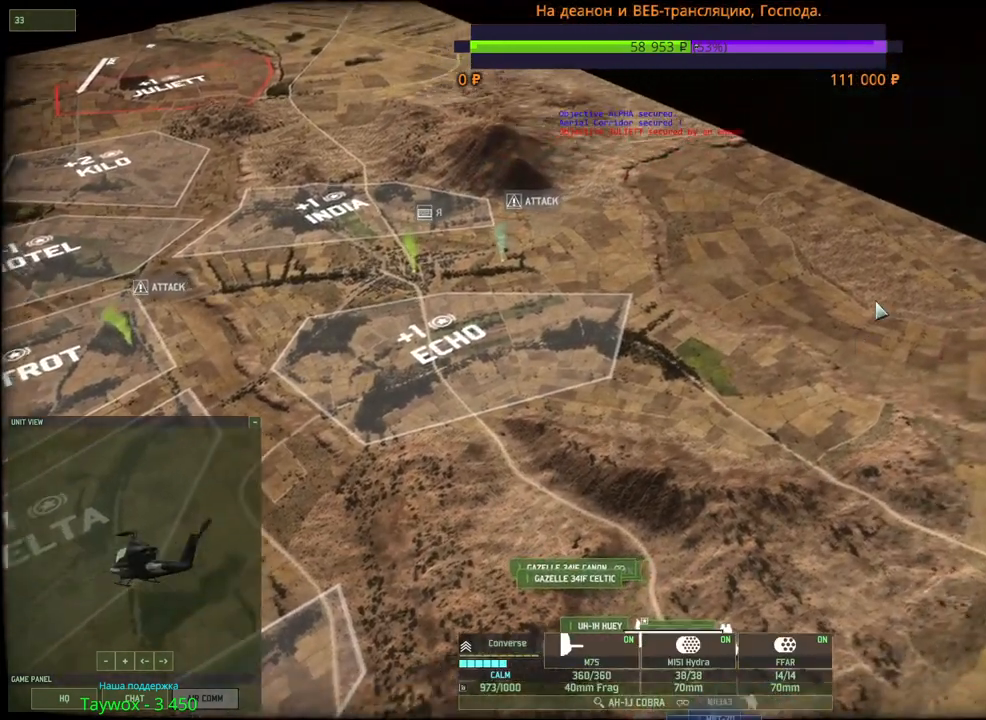
{"keys": [], "mouse": ["right"], "events": [[467, "mouse_right", "down"]]}
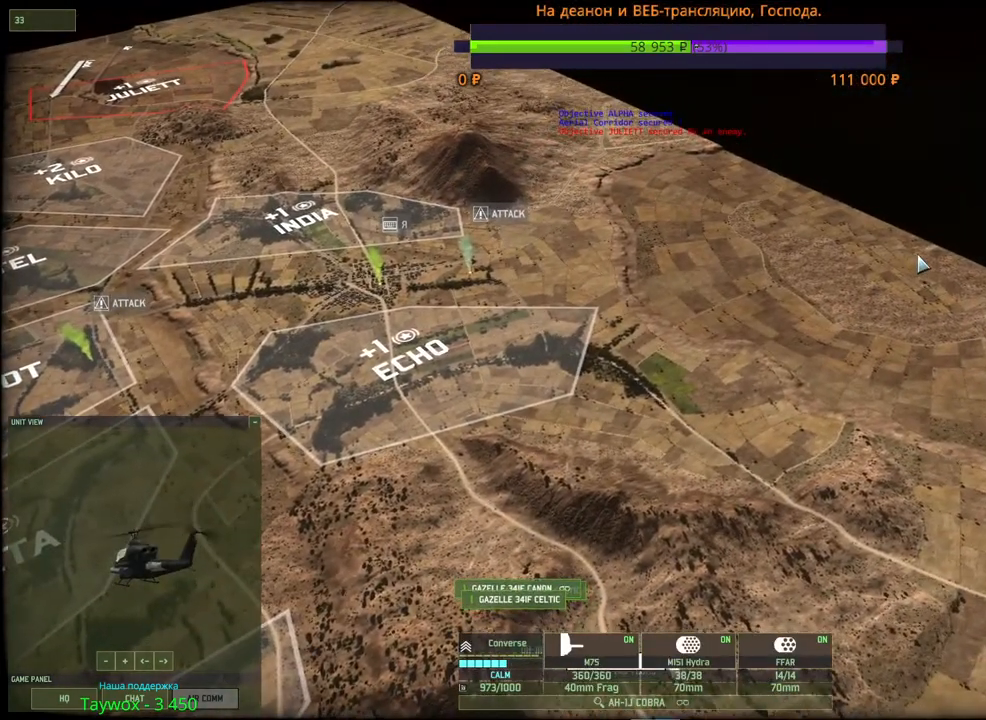
{"keys": ["a", "w"], "mouse": [], "events": [[67, "mouse_right", "up"], [134, "a", "down"], [134, "w", "down"]]}
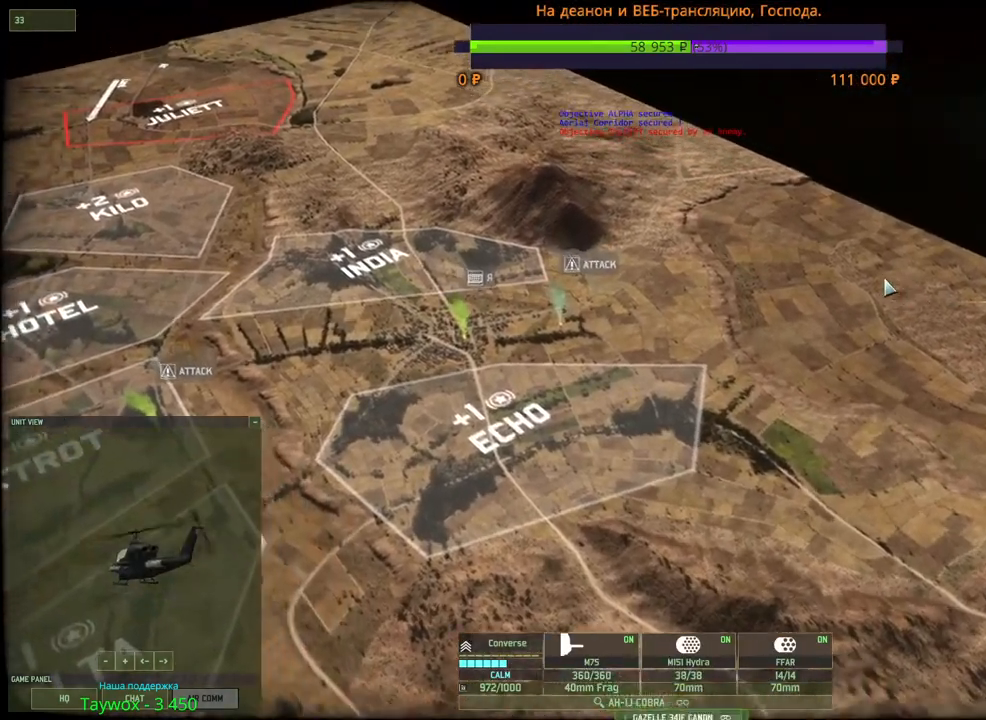
{"keys": ["shift"], "mouse": [], "events": [[350, "shift", "down"], [450, "a", "up"], [484, "w", "up"]]}
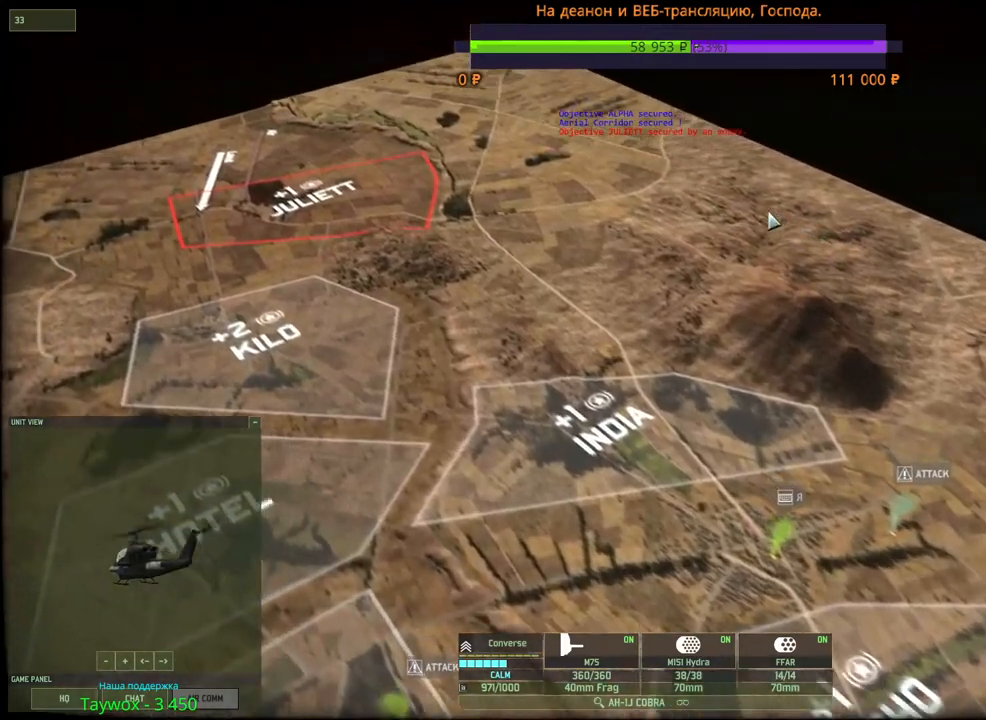
{"keys": ["shift"], "mouse": [], "events": []}
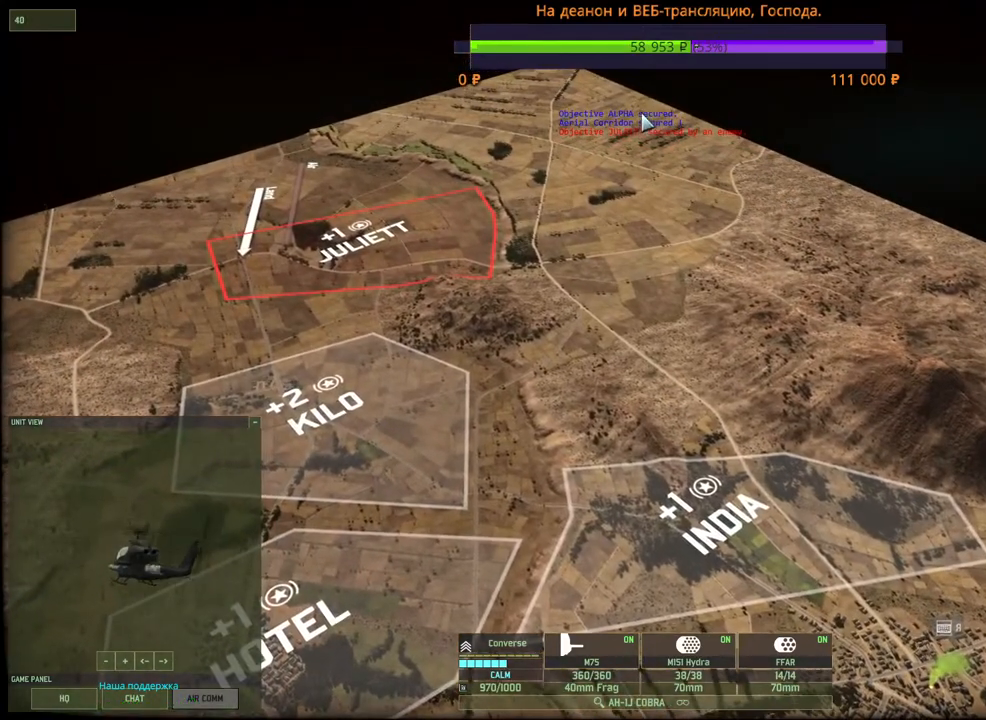
{"keys": ["q", "shift"], "mouse": [], "events": [[167, "mouse_right", "down"], [250, "mouse_right", "up"], [434, "q", "down"]]}
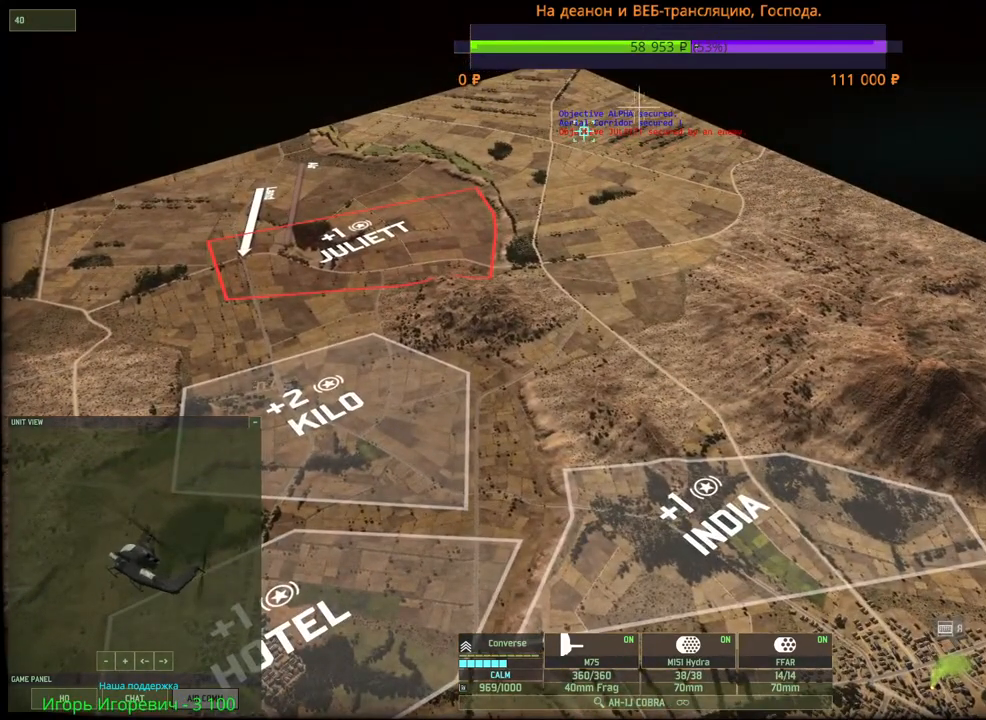
{"keys": ["d", "s", "shift"], "mouse": [], "events": [[50, "q", "up"], [100, "s", "down"], [200, "mouse_left", "down"], [267, "mouse_left", "up"], [467, "d", "down"]]}
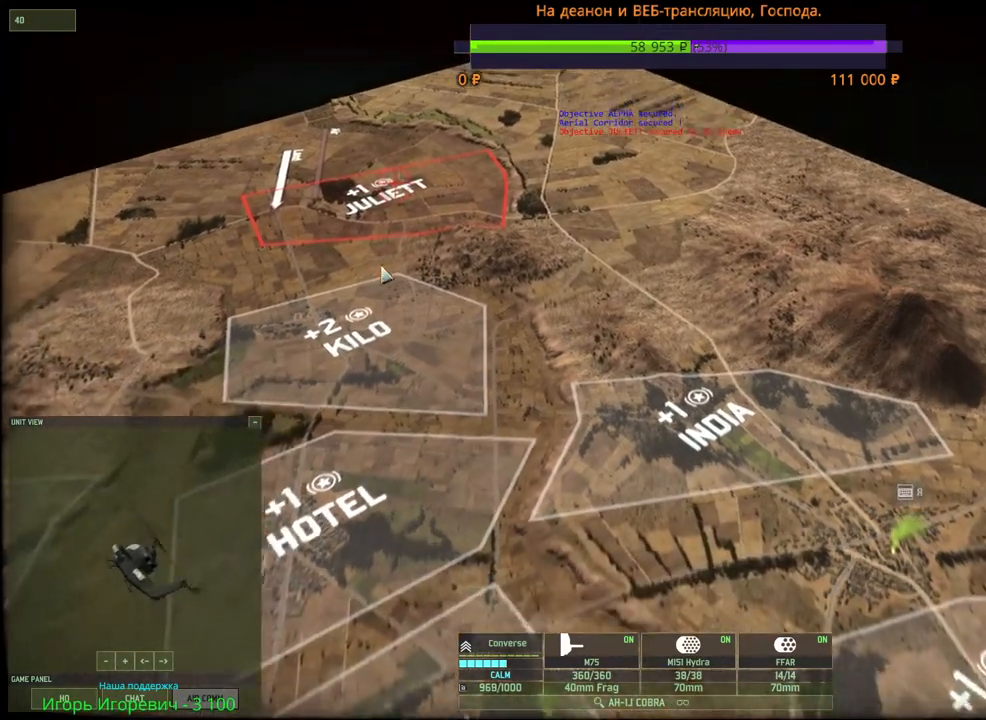
{"keys": ["s", "shift"], "mouse": [], "events": [[450, "d", "up"]]}
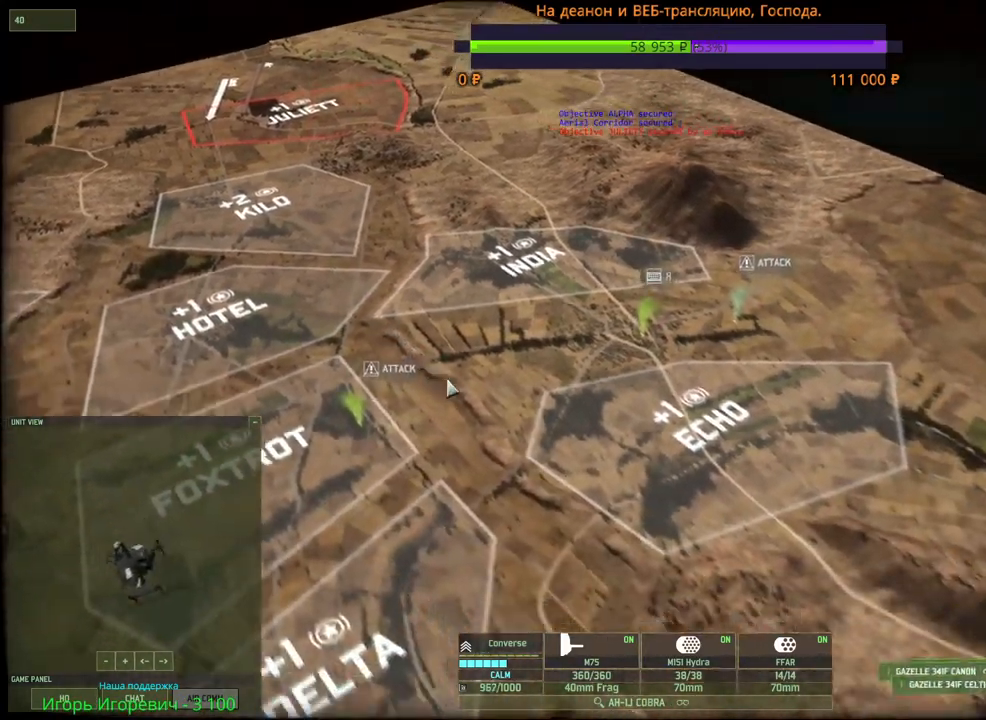
{"keys": [], "mouse": [], "events": [[350, "s", "up"], [350, "shift", "up"]]}
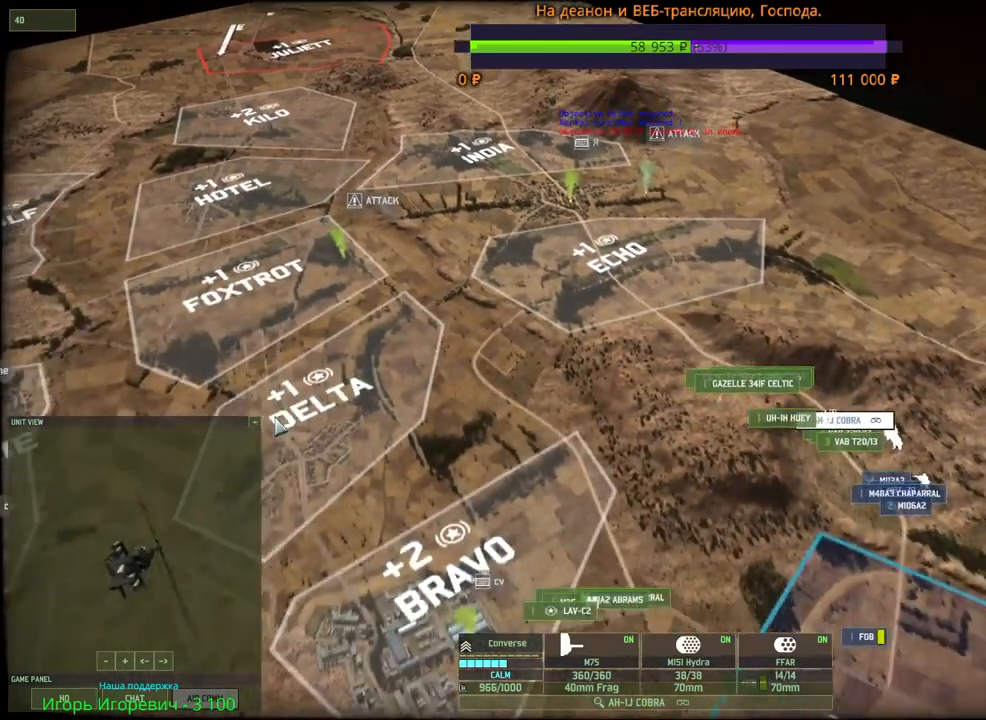
{"keys": [], "mouse": [], "events": [[334, "mouse_left", "down"], [400, "mouse_left", "up"]]}
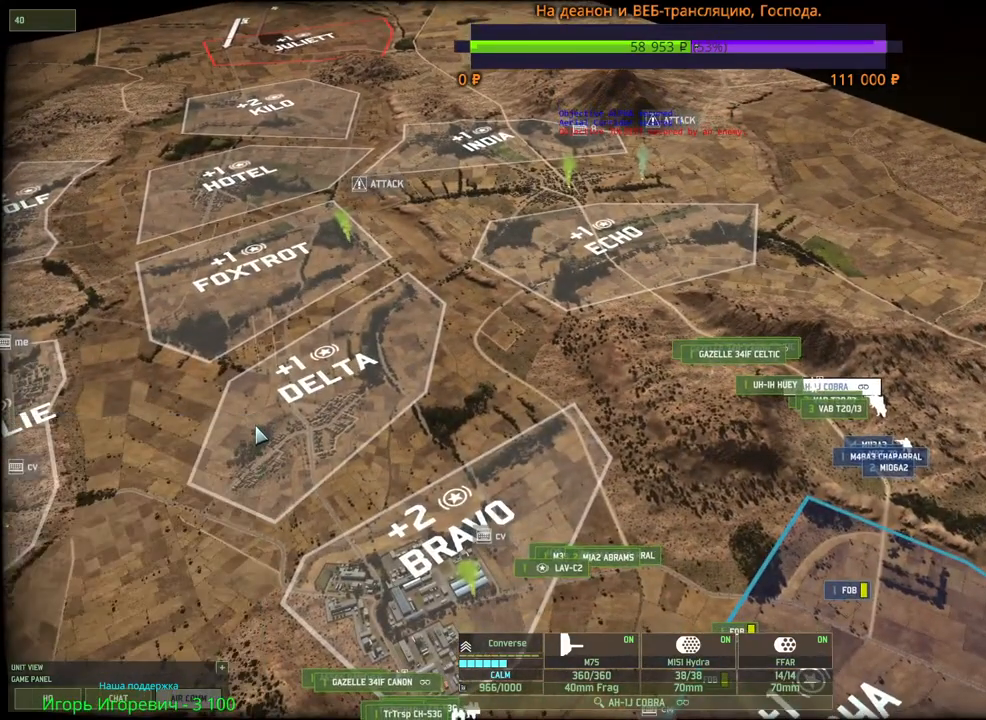
{"keys": [], "mouse": [], "events": [[167, "d", "down"], [167, "s", "down"], [417, "d", "up"], [500, "s", "up"]]}